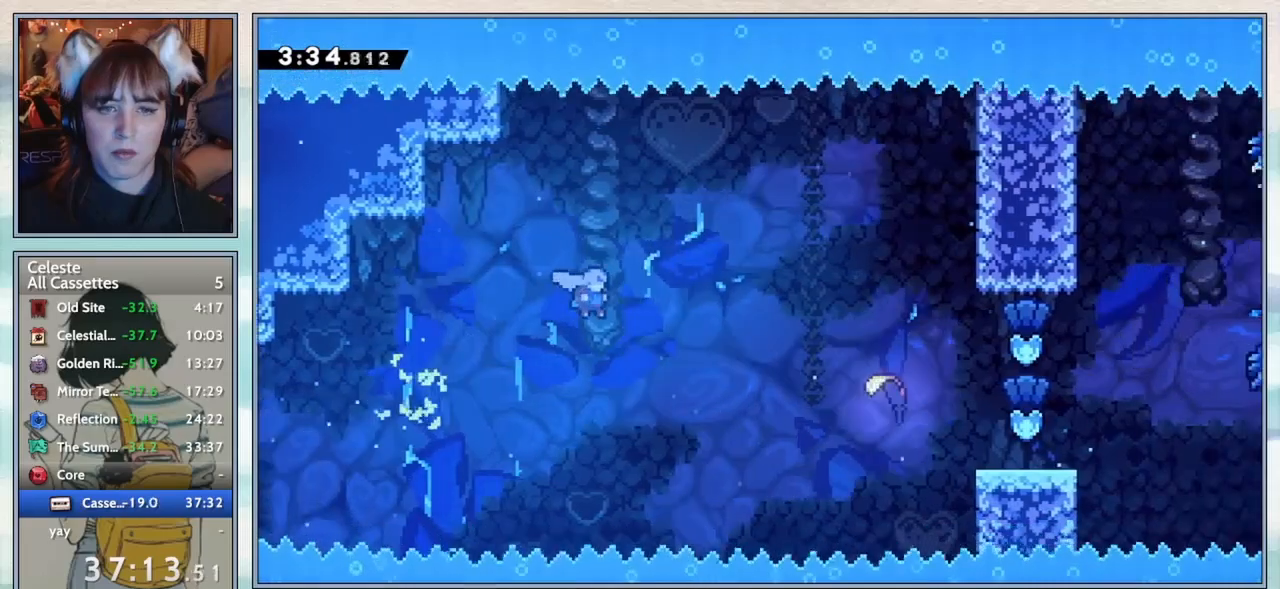
Gameplay with keyboard; each line is a JSON object with the keys held at the frame after it. "events" lists presses ("down") and releases ("up") of "confirm", "dash", "demo", "down", "grab", "jump", "jump2", "left", "pause", "right", "talk" and "up" between this image and that frame as [ms after this image, input, new state], when the widget could be followed in between. No other keys are recorded. Mouse input is not recorded. Key names are as the overlay labels them; some are game actions (e.g. jump) rather than physical keys.
{"keys": [], "events": [[300, "dash", "down"], [400, "dash", "up"]]}
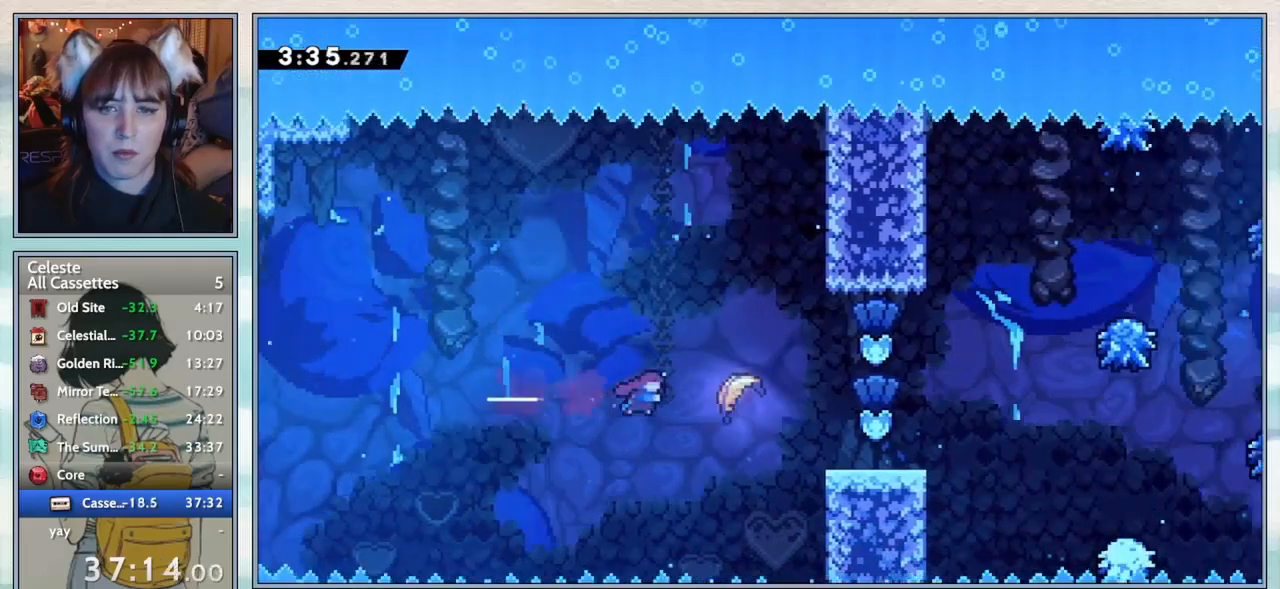
{"keys": [], "events": [[50, "dash", "down"], [183, "dash", "up"]]}
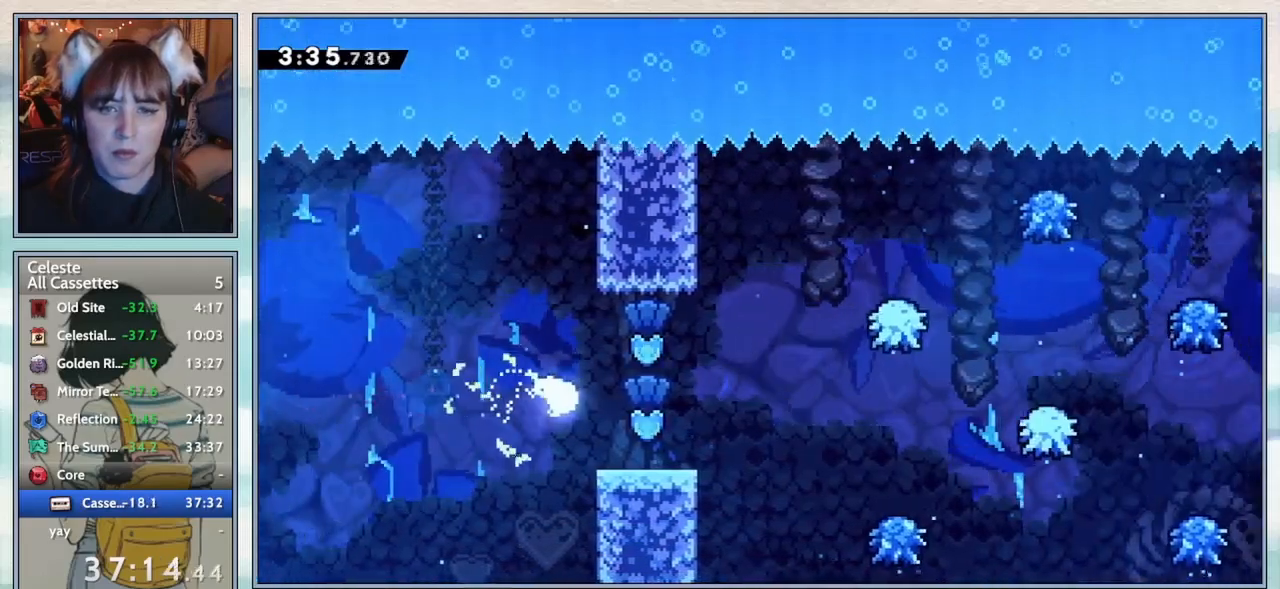
{"keys": [], "events": []}
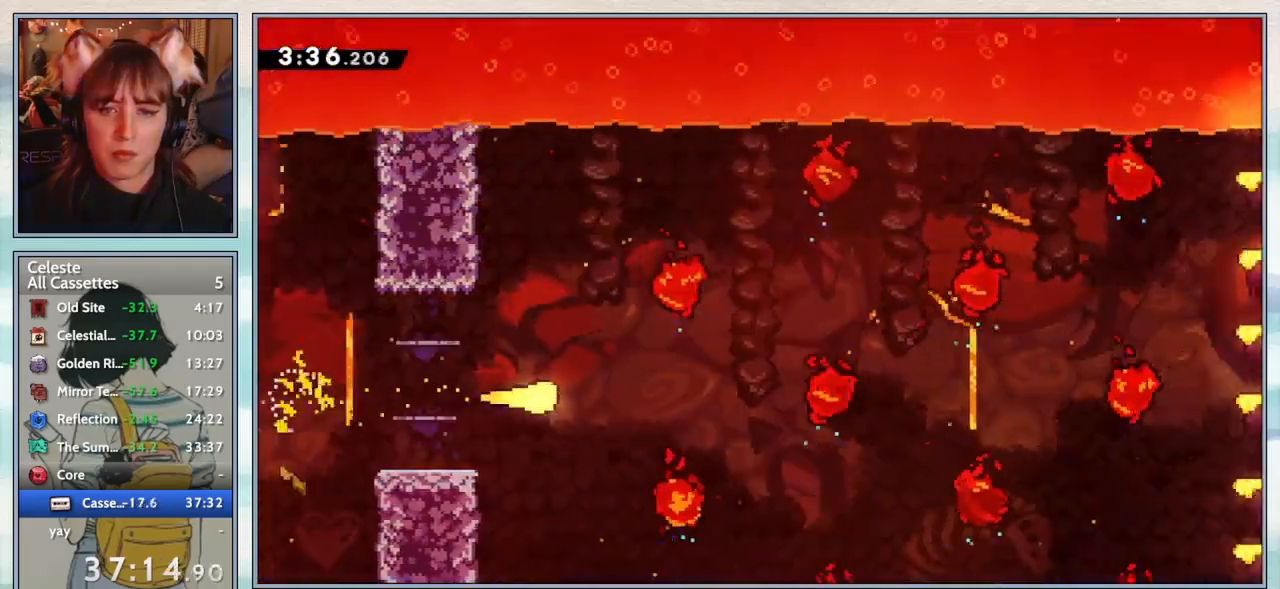
{"keys": [], "events": []}
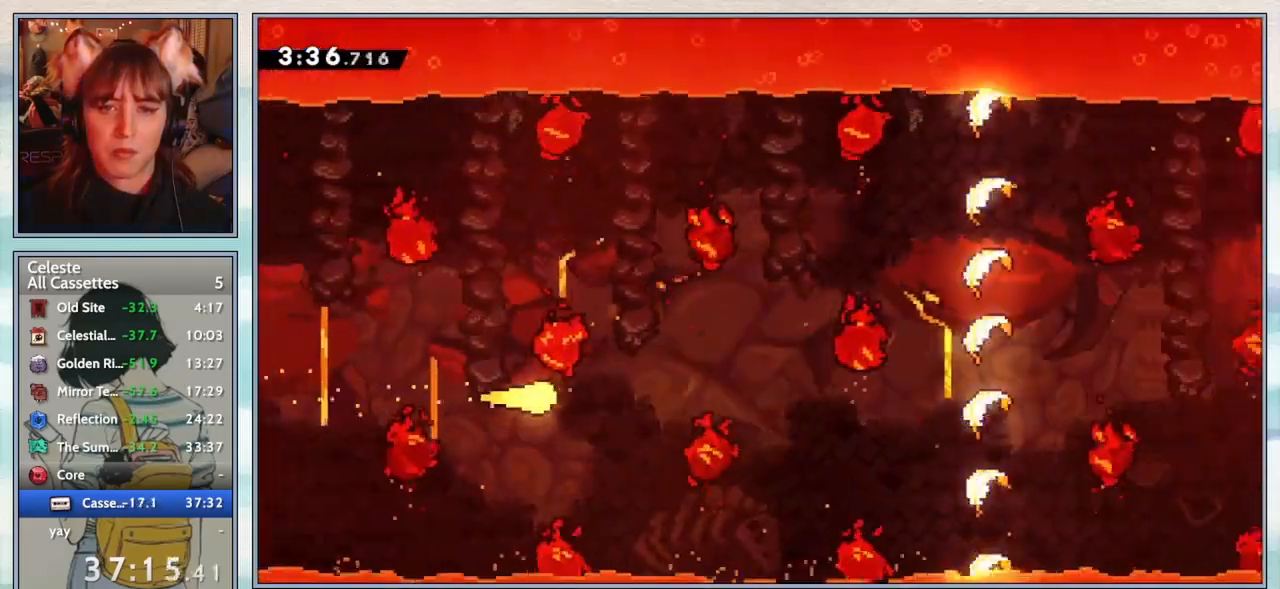
{"keys": [], "events": []}
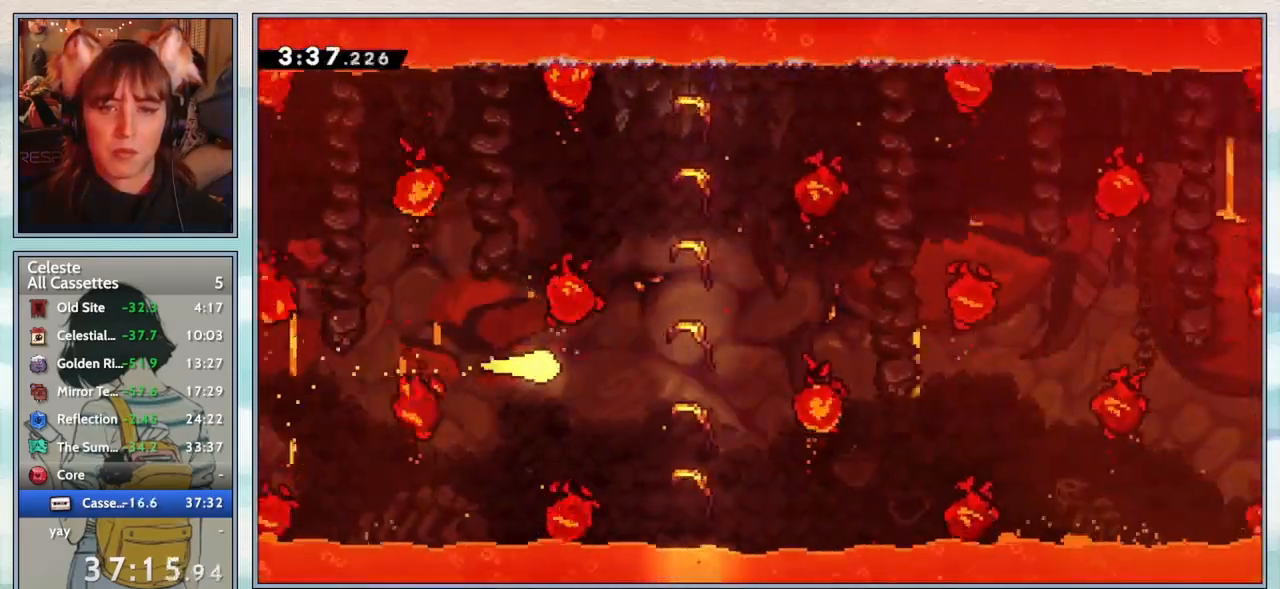
{"keys": [], "events": []}
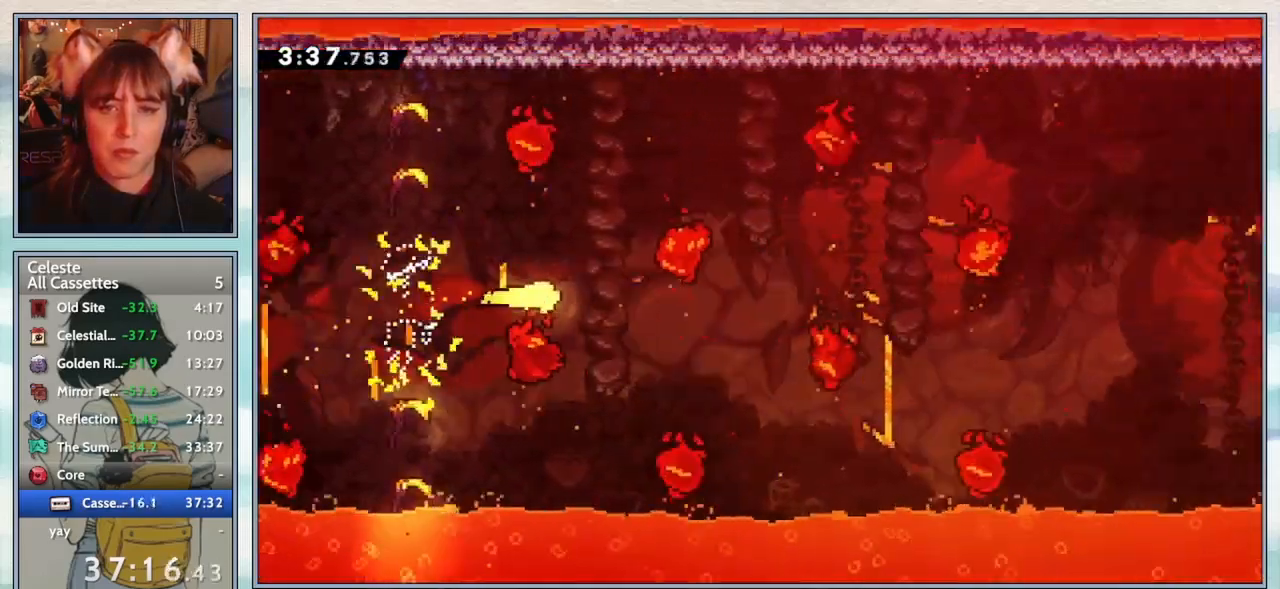
{"keys": [], "events": []}
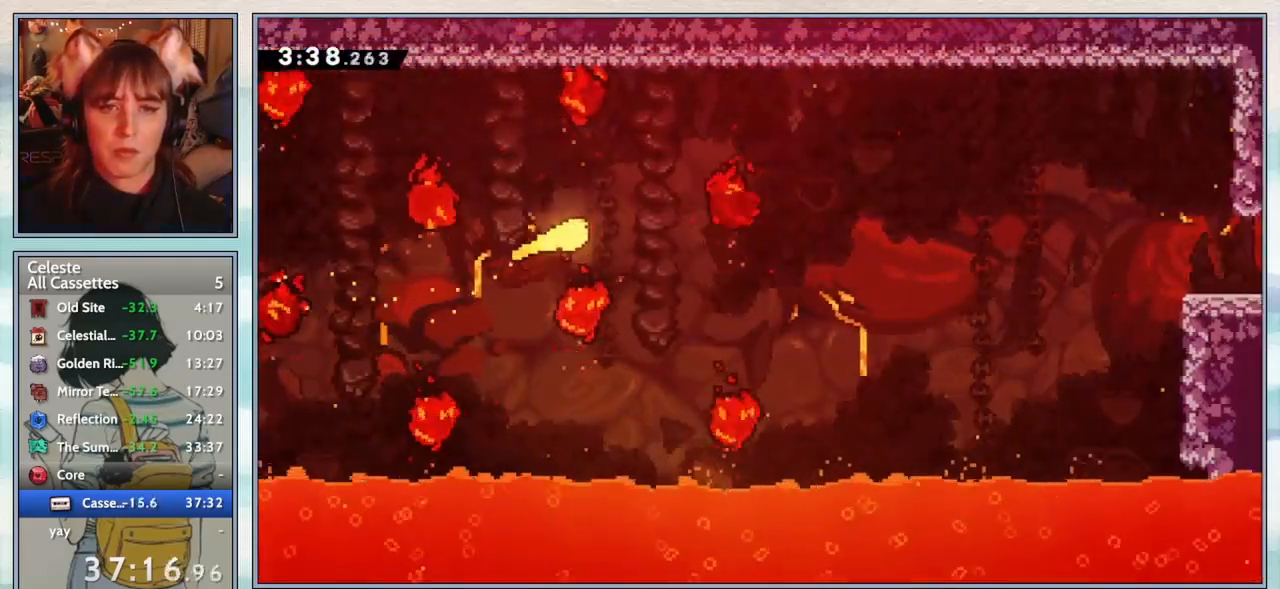
{"keys": [], "events": []}
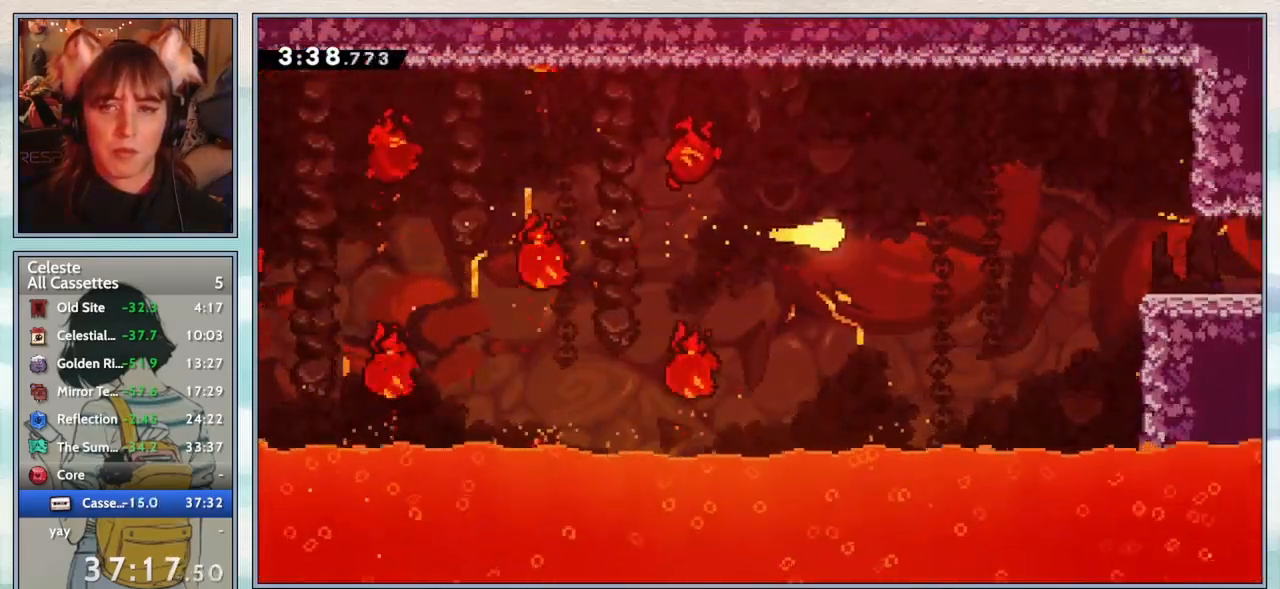
{"keys": [], "events": []}
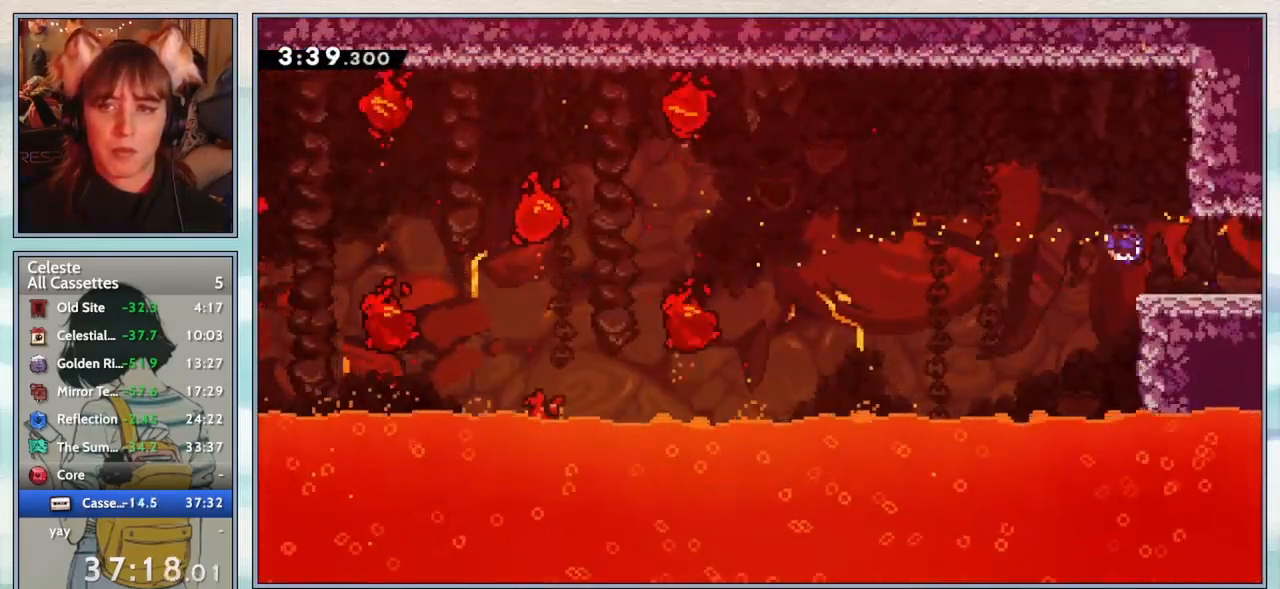
{"keys": ["jump2"], "events": [[50, "dash", "down"], [150, "dash", "up"], [217, "jump2", "down"]]}
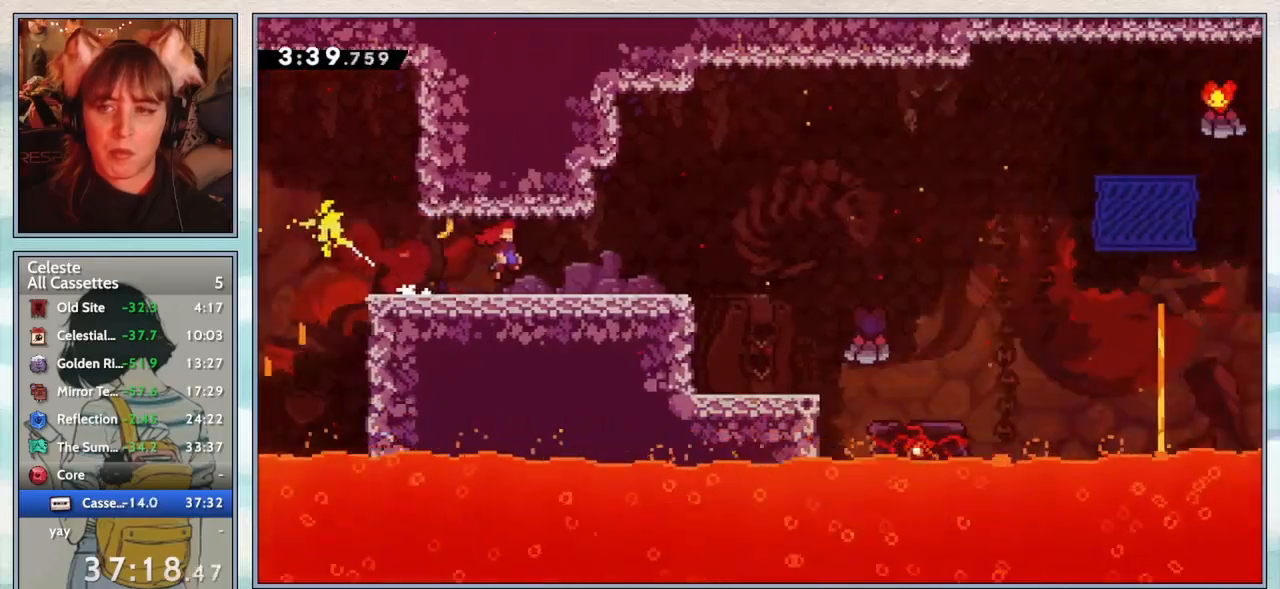
{"keys": ["jump2", "right"], "events": [[50, "right", "down"]]}
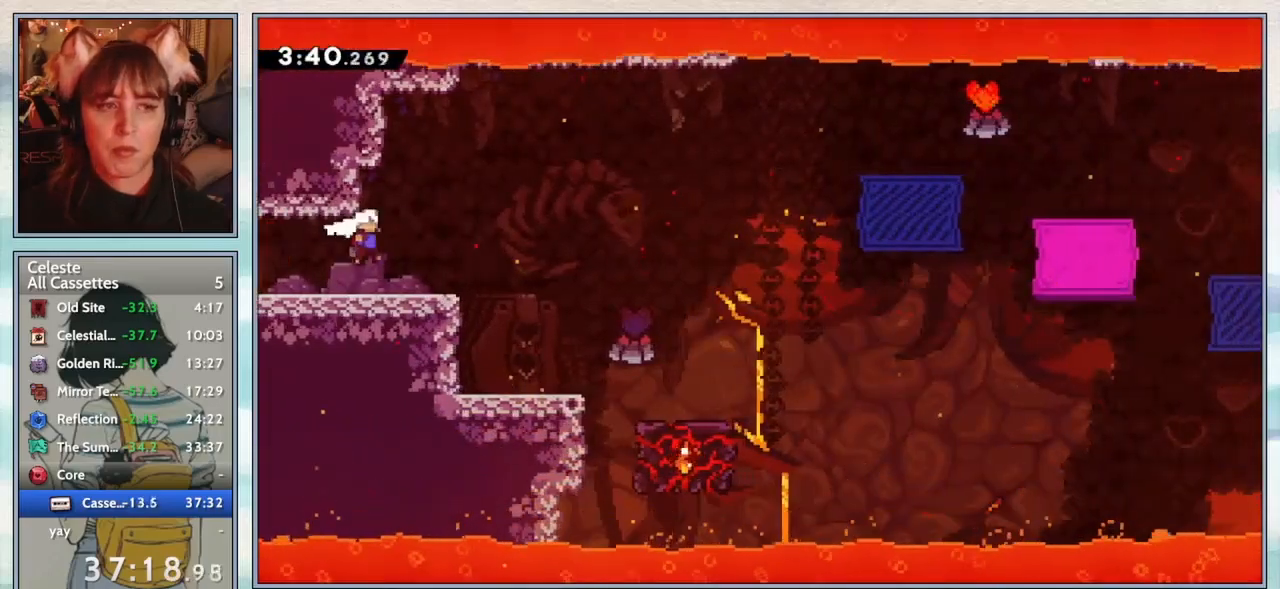
{"keys": ["right"], "events": [[67, "jump2", "up"], [250, "right", "up"], [400, "right", "down"]]}
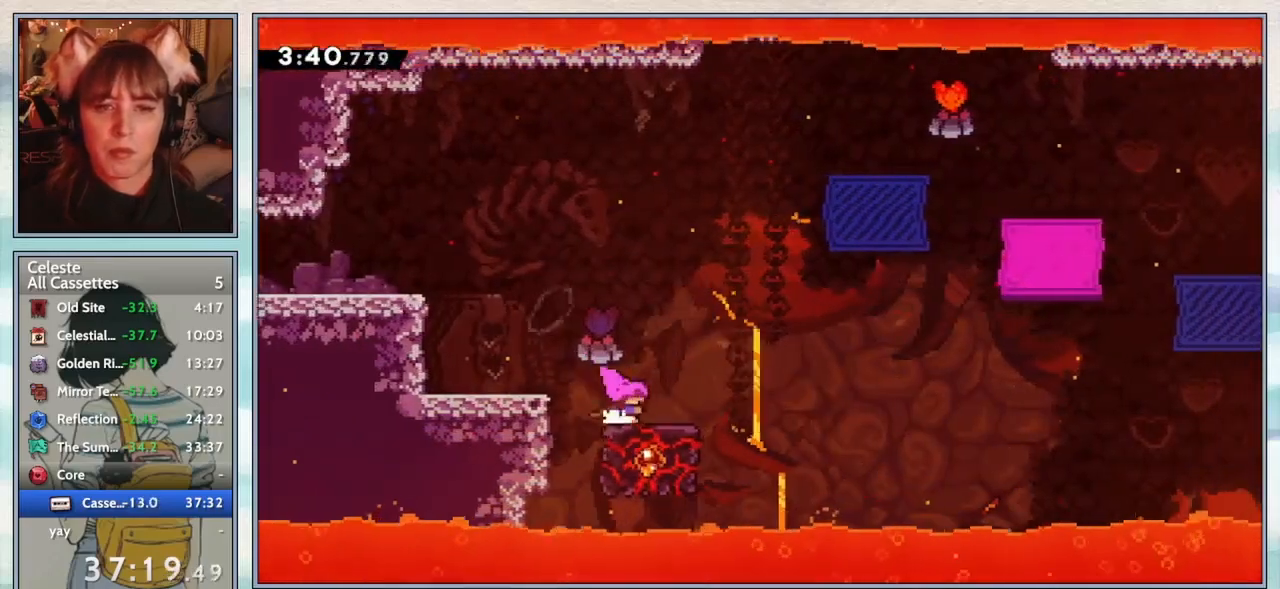
{"keys": ["jump2", "right"], "events": [[83, "right", "up"], [383, "right", "down"], [450, "jump2", "down"]]}
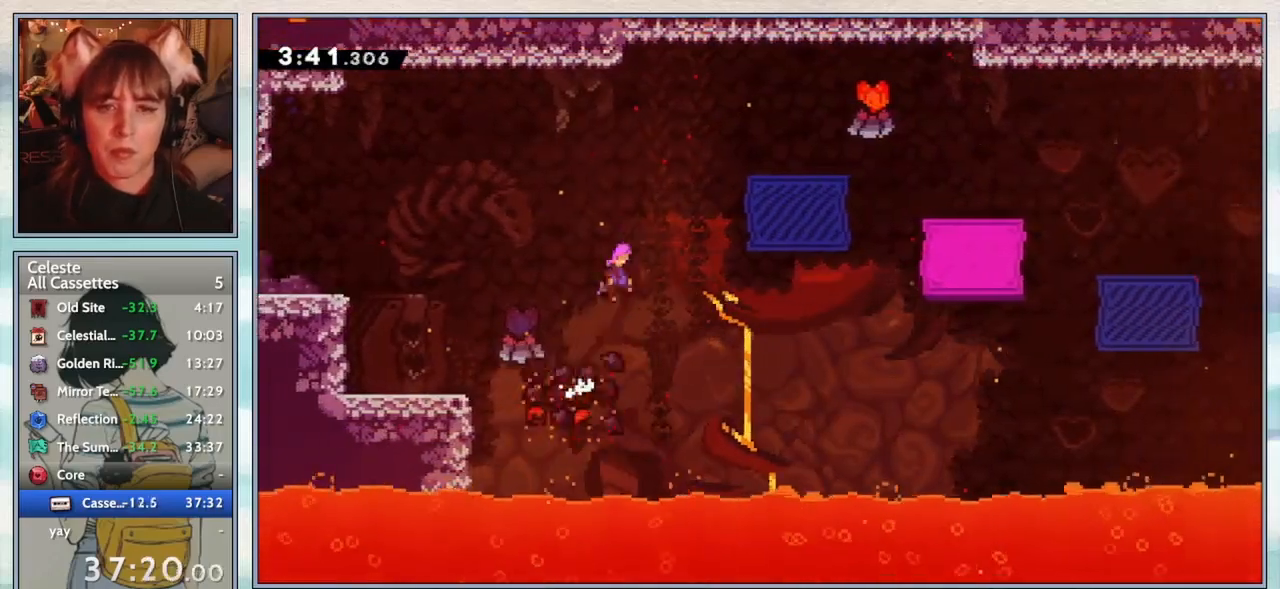
{"keys": ["dash", "down", "right"], "events": [[417, "jump2", "up"], [500, "dash", "down"], [500, "down", "down"]]}
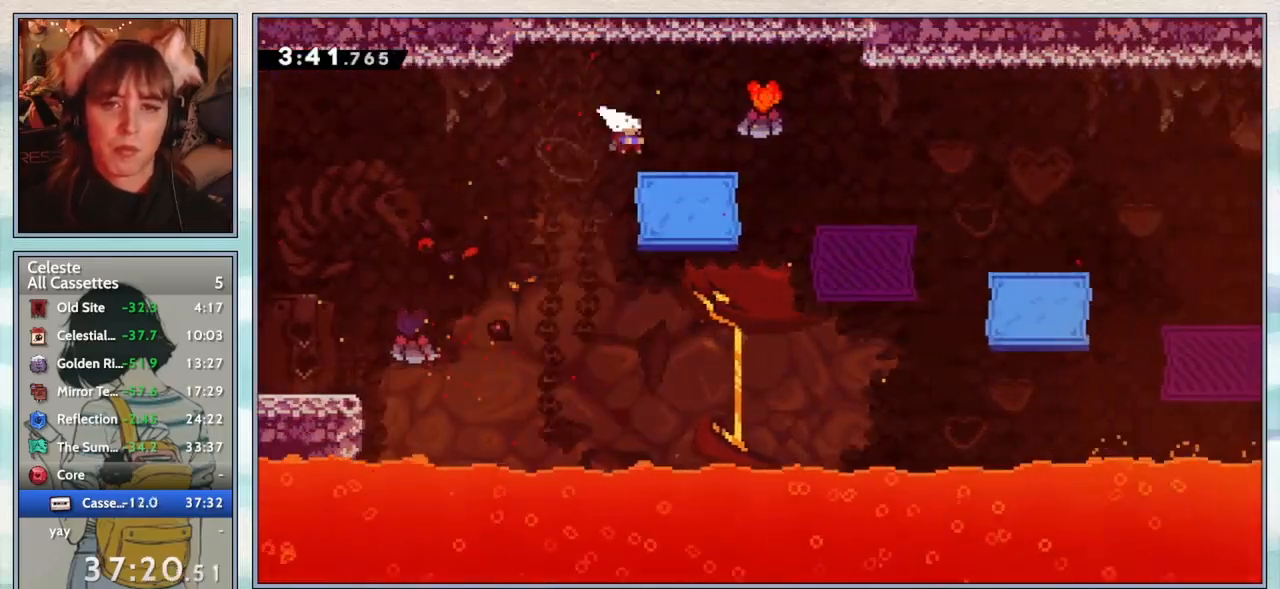
{"keys": ["right"], "events": [[117, "dash", "up"], [183, "down", "up"], [183, "jump2", "down"], [267, "jump2", "up"]]}
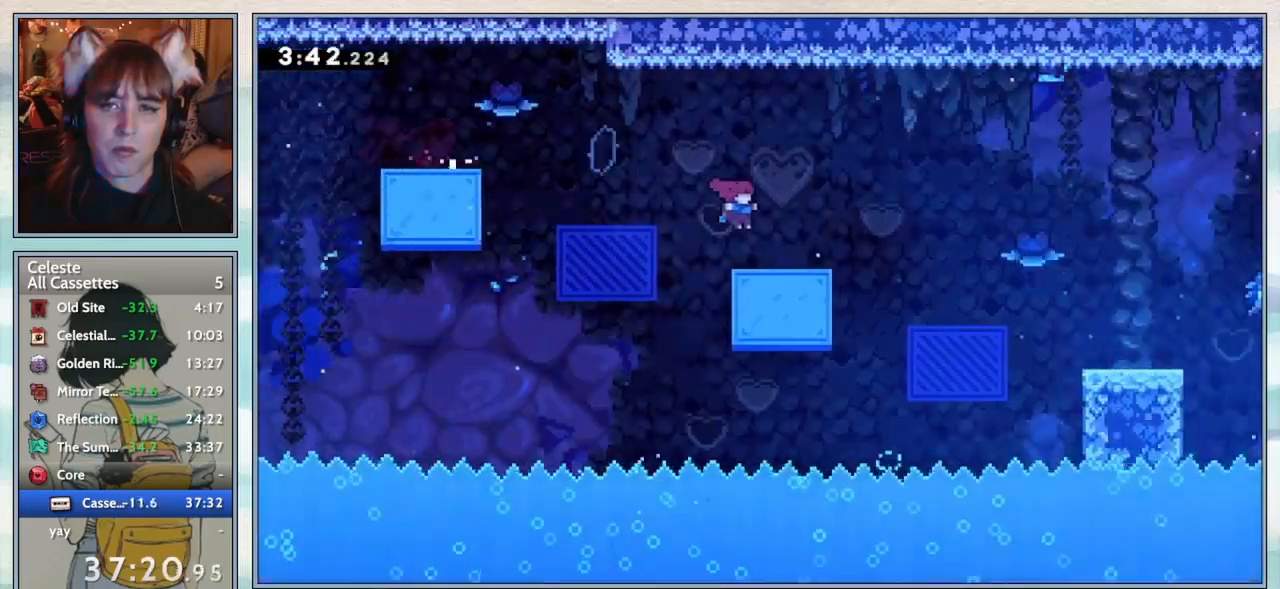
{"keys": ["right"], "events": [[117, "jump2", "down"], [283, "jump2", "up"]]}
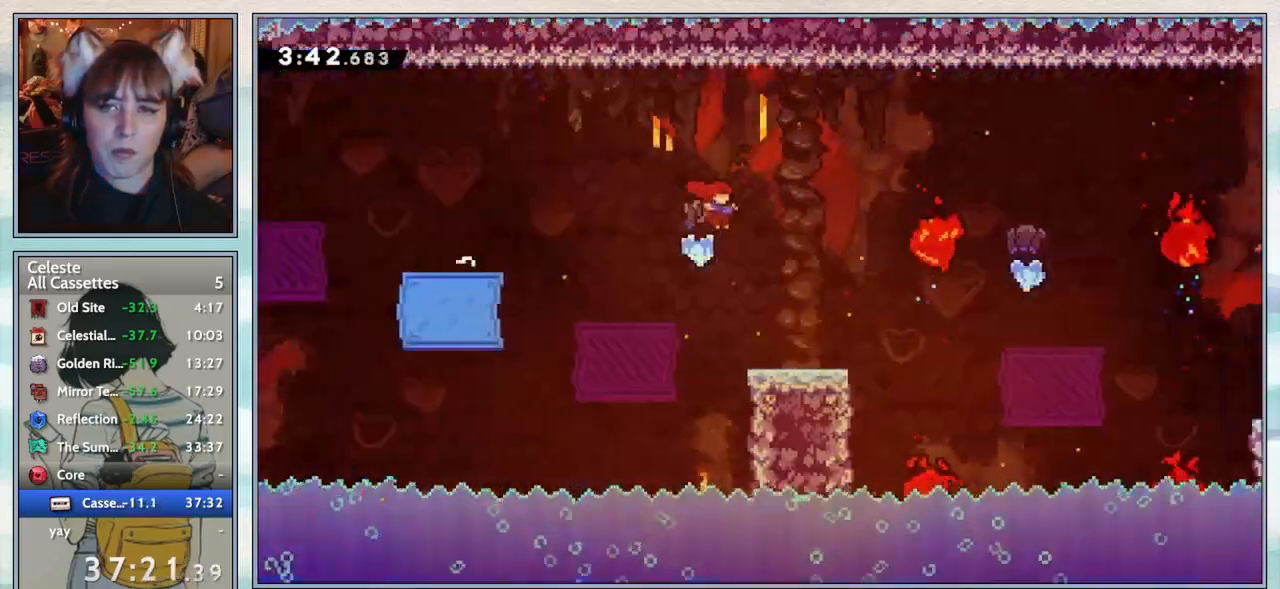
{"keys": ["jump2", "right"], "events": [[333, "jump2", "down"]]}
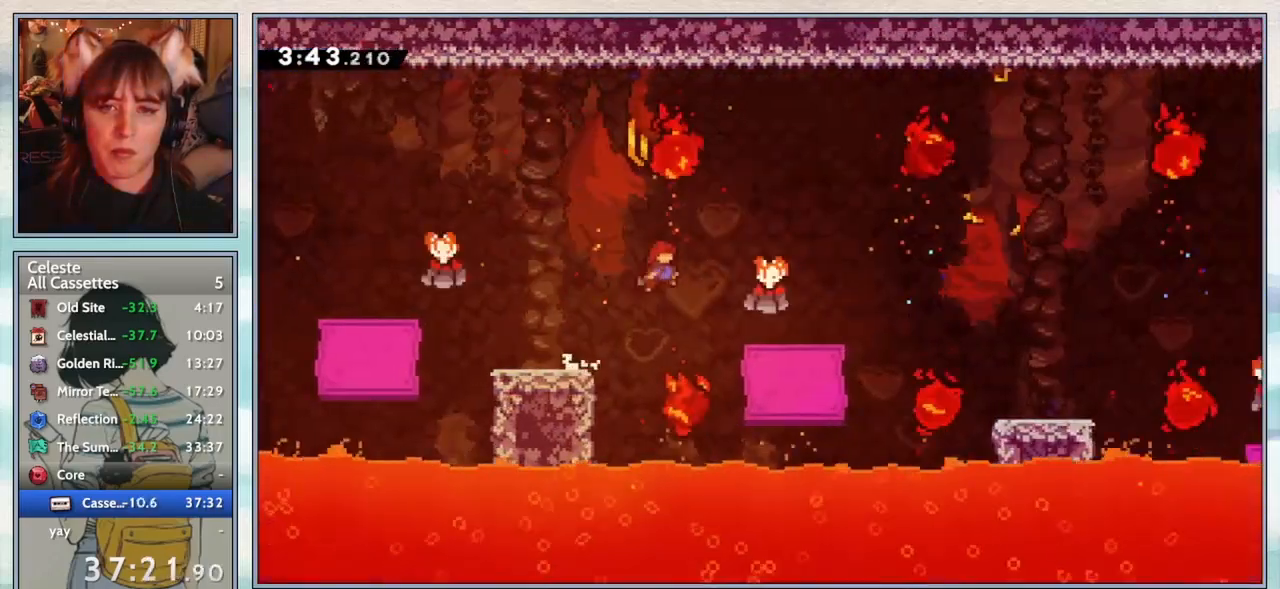
{"keys": ["right"], "events": [[333, "jump2", "up"]]}
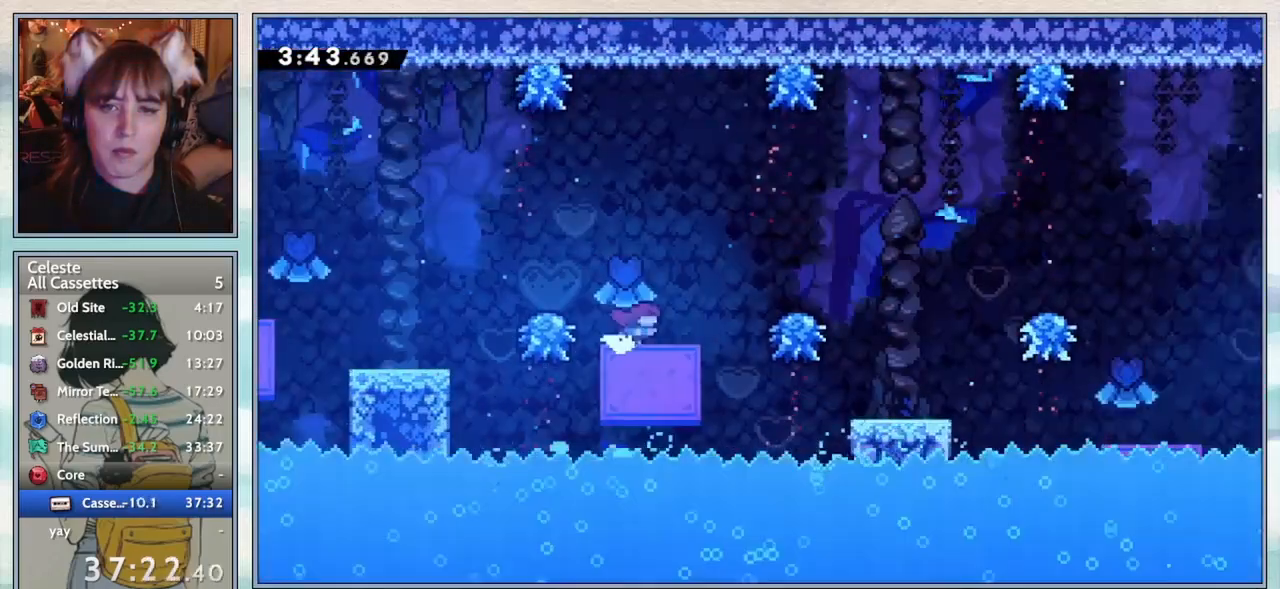
{"keys": ["right"], "events": [[83, "jump2", "down"], [283, "jump2", "up"]]}
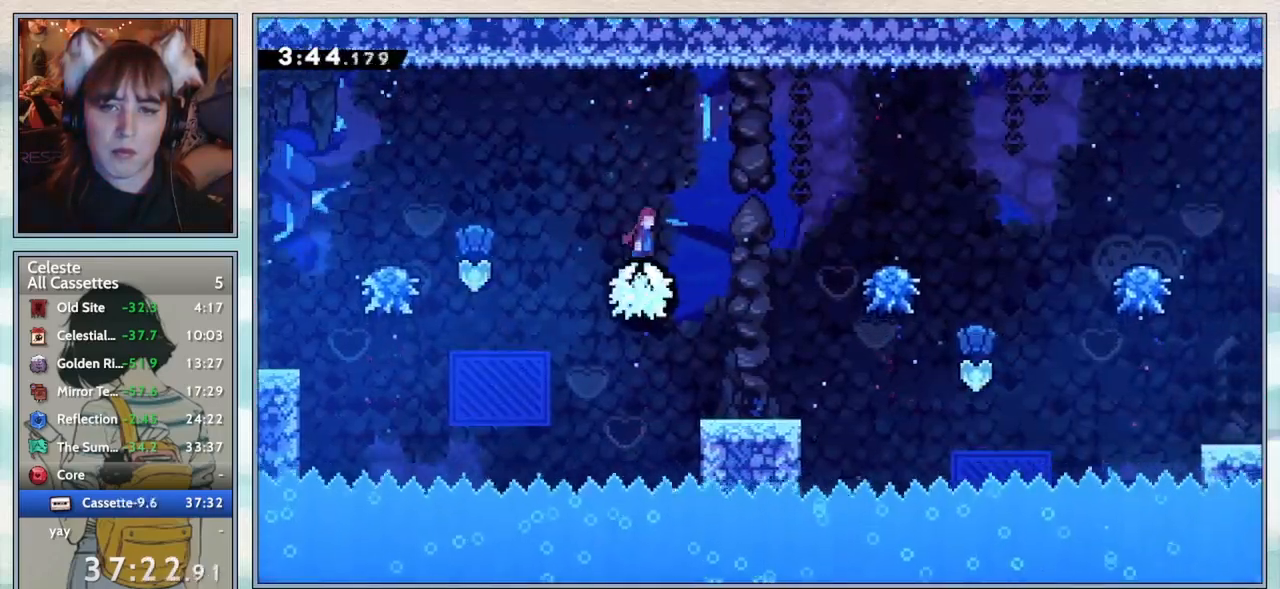
{"keys": [], "events": [[333, "right", "up"]]}
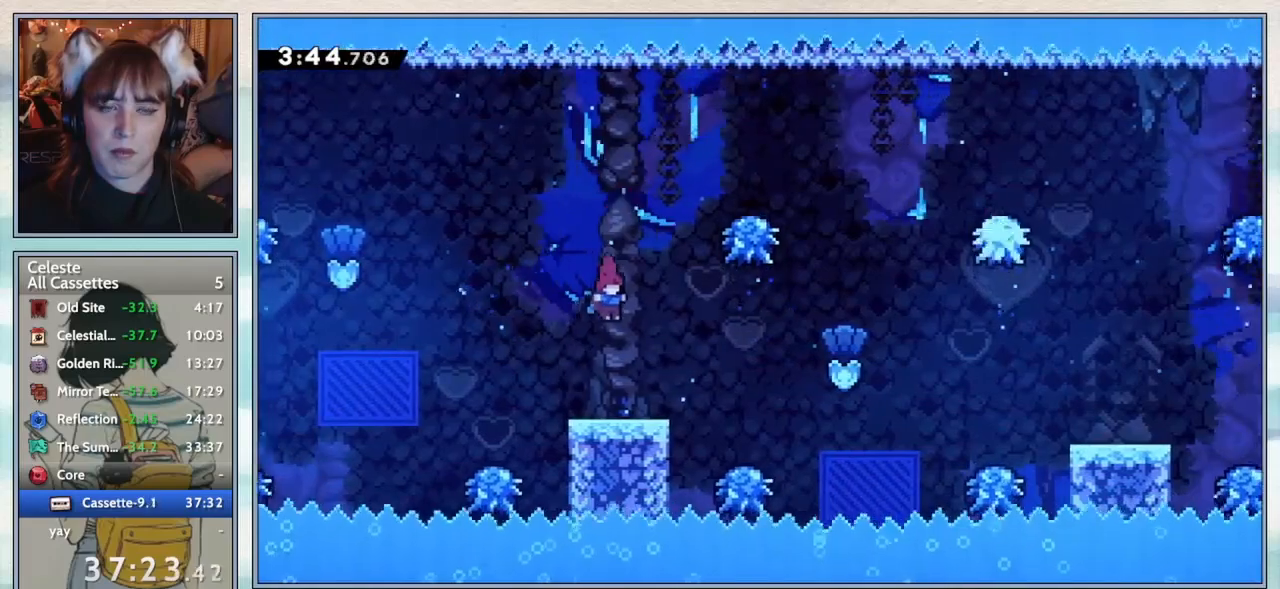
{"keys": ["down"], "events": [[150, "down", "down"], [250, "down", "up"], [333, "down", "down"], [417, "down", "up"], [500, "down", "down"]]}
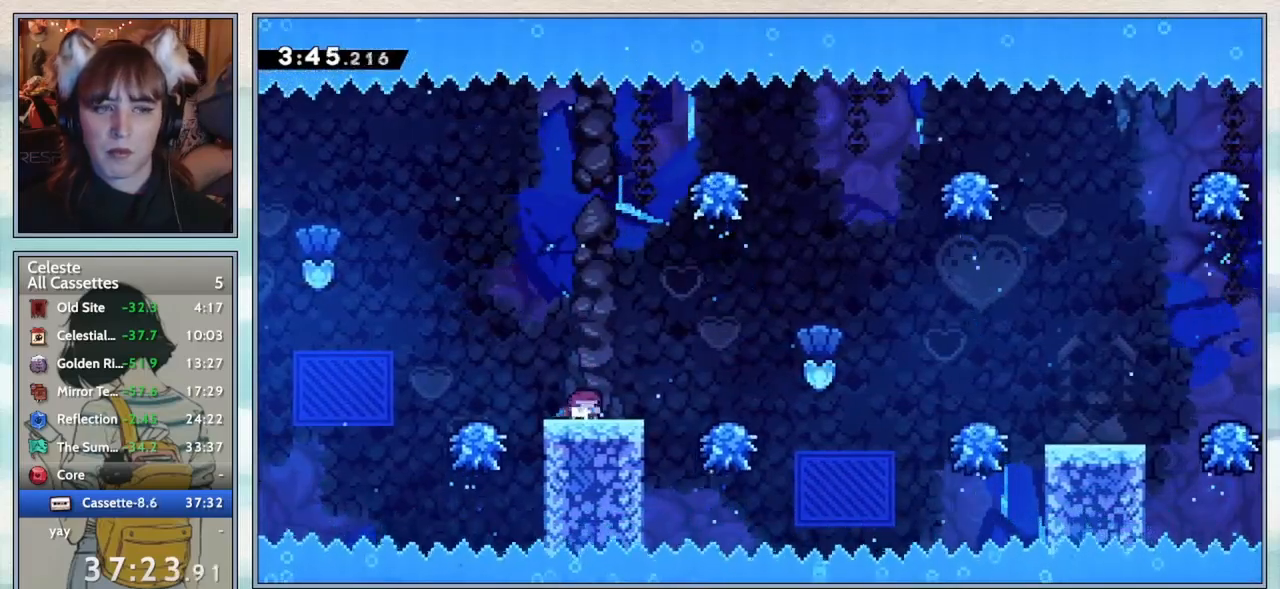
{"keys": ["down"], "events": [[83, "down", "up"], [167, "down", "down"], [233, "down", "up"], [317, "down", "down"], [383, "down", "up"], [467, "down", "down"]]}
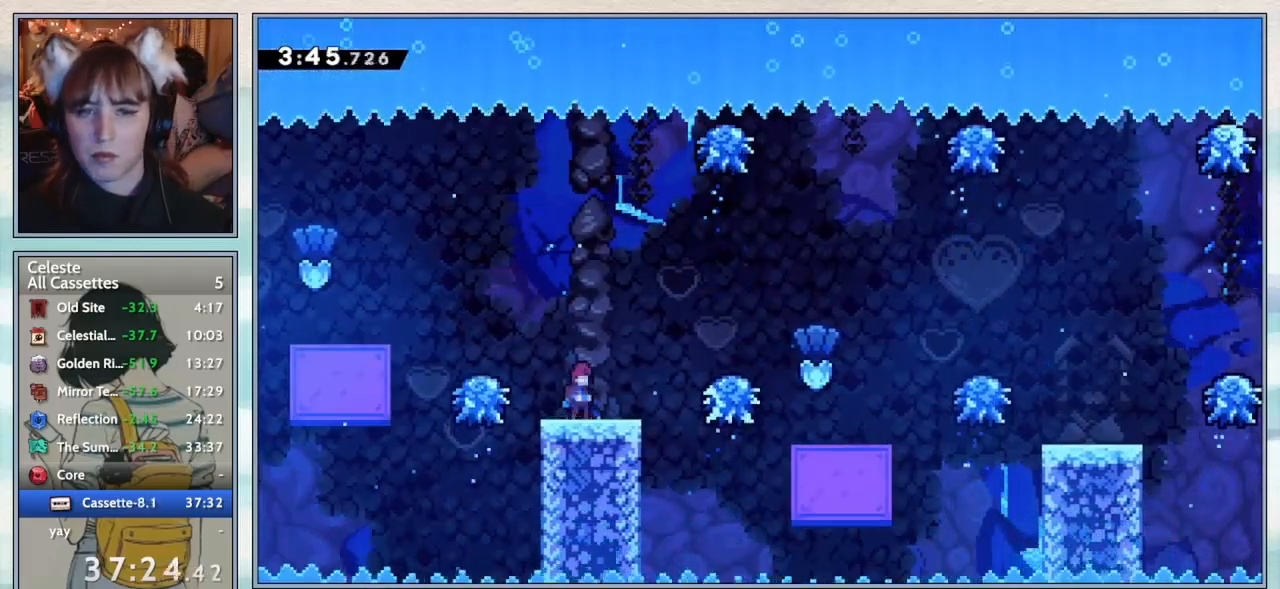
{"keys": [], "events": [[33, "down", "up"]]}
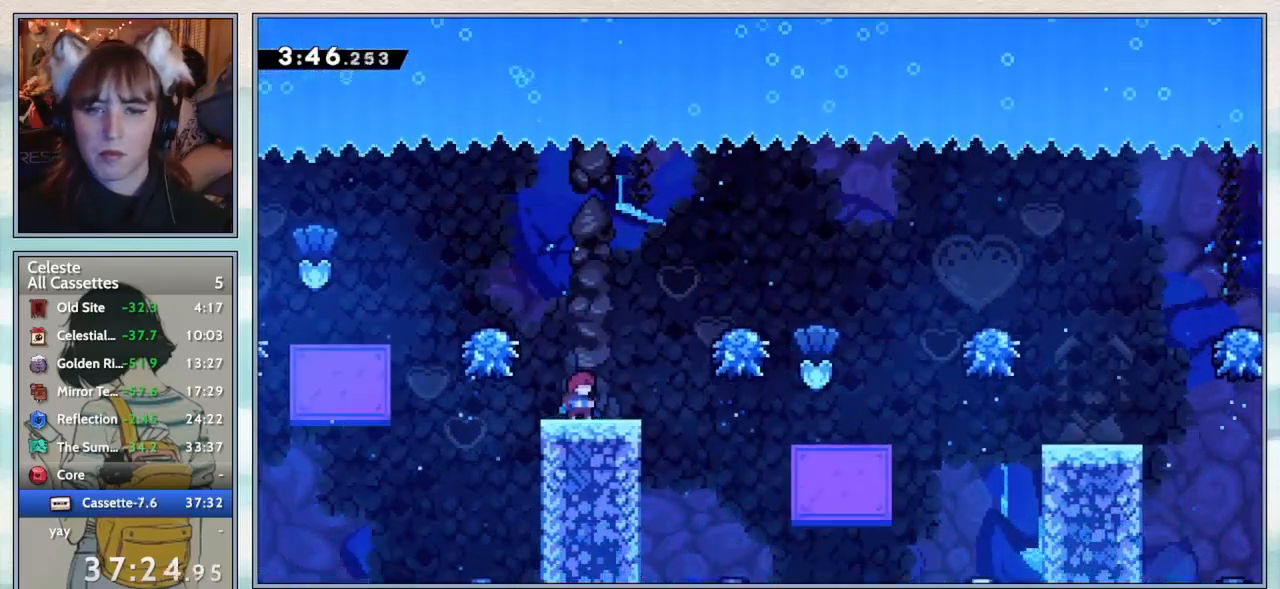
{"keys": ["down", "jump2", "right"], "events": [[183, "down", "down"], [183, "right", "down"], [233, "dash", "down"], [367, "dash", "up"], [450, "jump2", "down"]]}
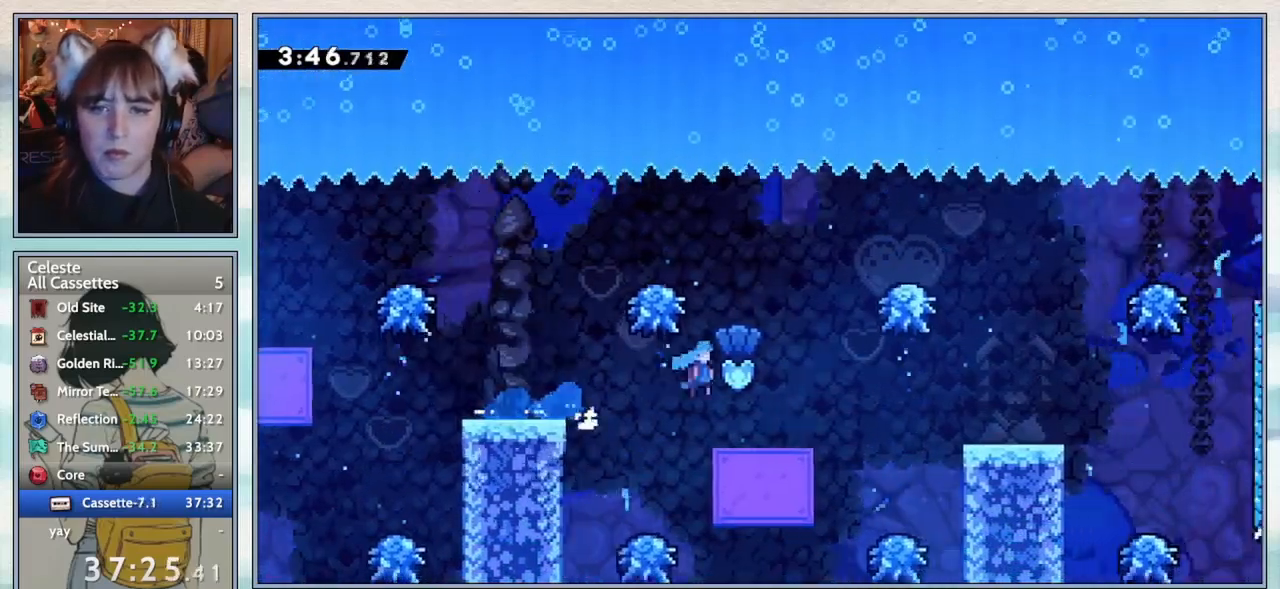
{"keys": ["right"], "events": [[83, "down", "up"], [383, "jump2", "up"]]}
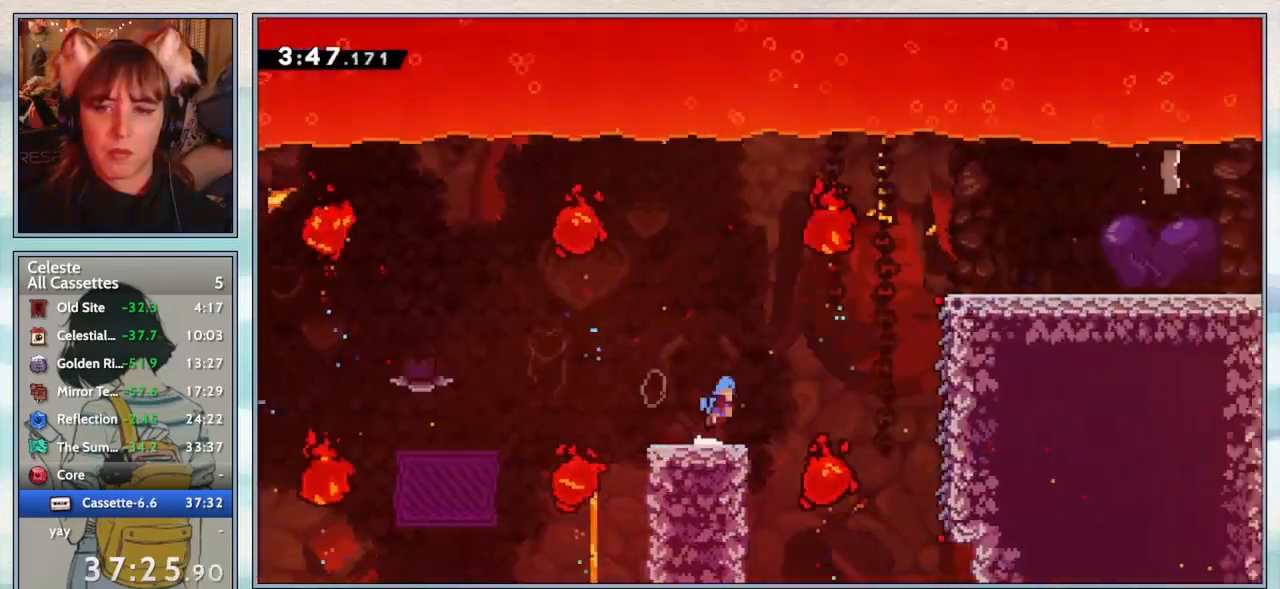
{"keys": ["grab", "jump2", "right"], "events": [[17, "jump2", "down"], [367, "grab", "down"], [417, "jump2", "up"], [500, "jump2", "down"]]}